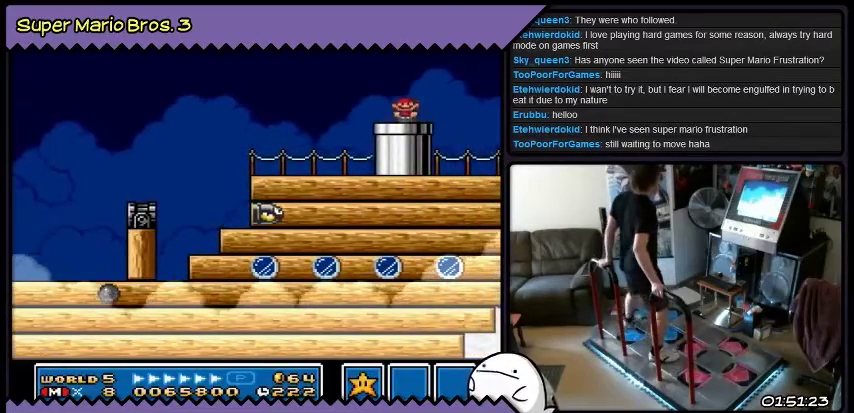
Gameplay with a controller (Nintendo layout); each line is a JSON object with the inputs held at the frame after it. "events" lists button and stick changes between this image and that frame as [ms after this image, input, new state], when the widget could be followed in between. Not read: DPAD_LEFT L3 R3.
{"buttons": [], "events": [[134, "DPAD_DOWN", "up"]]}
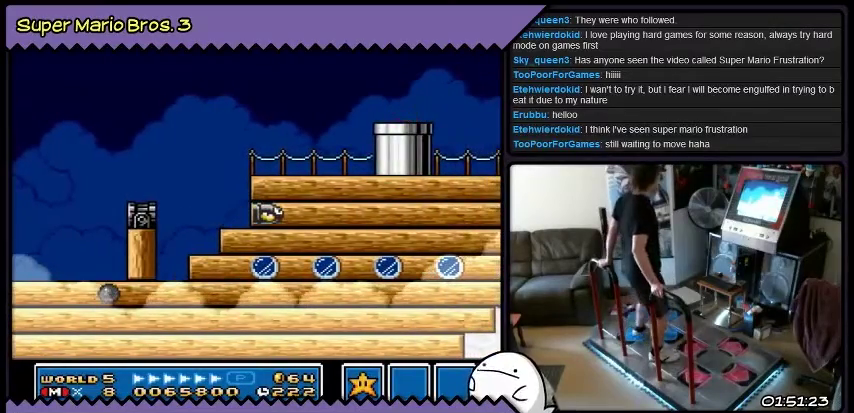
{"buttons": ["DPAD_RIGHT"], "events": [[33, "DPAD_RIGHT", "down"]]}
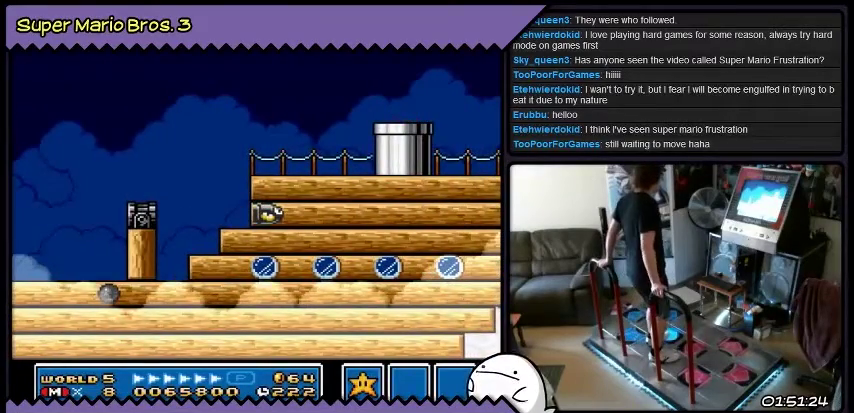
{"buttons": [], "events": [[234, "DPAD_RIGHT", "up"]]}
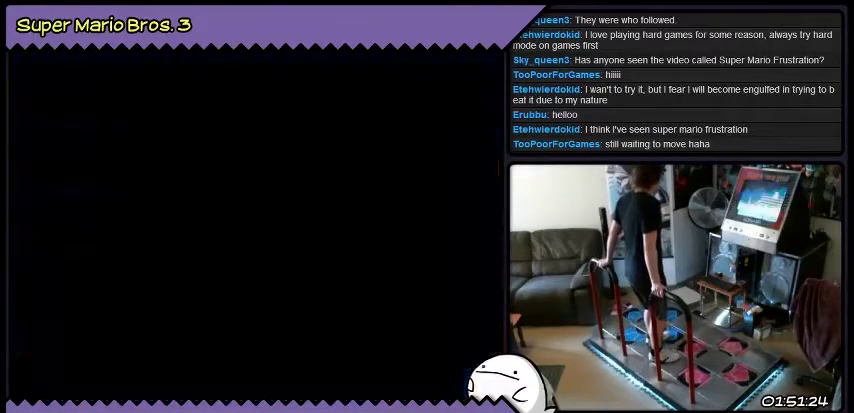
{"buttons": [], "events": []}
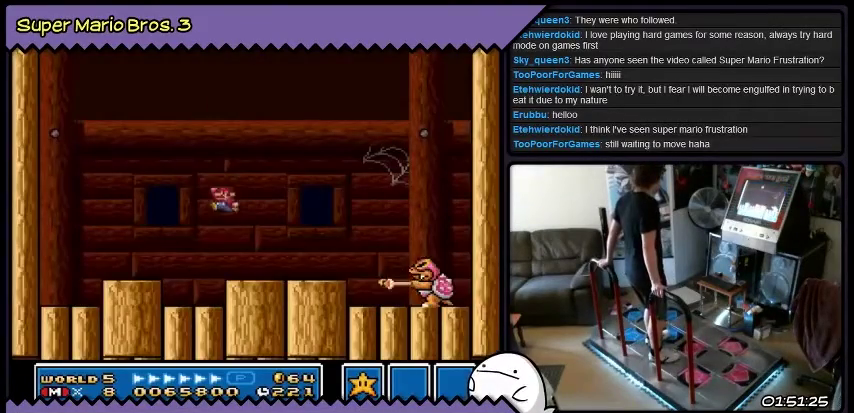
{"buttons": ["B", "DPAD_RIGHT"], "events": [[67, "DPAD_RIGHT", "down"], [334, "B", "down"]]}
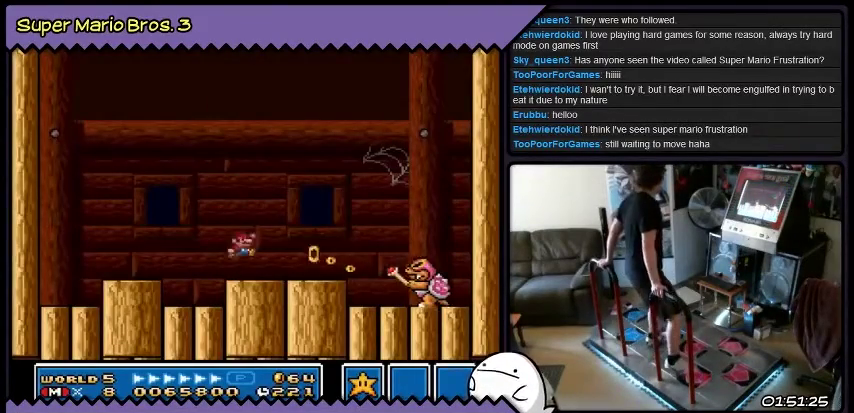
{"buttons": ["B"], "events": [[233, "DPAD_RIGHT", "up"]]}
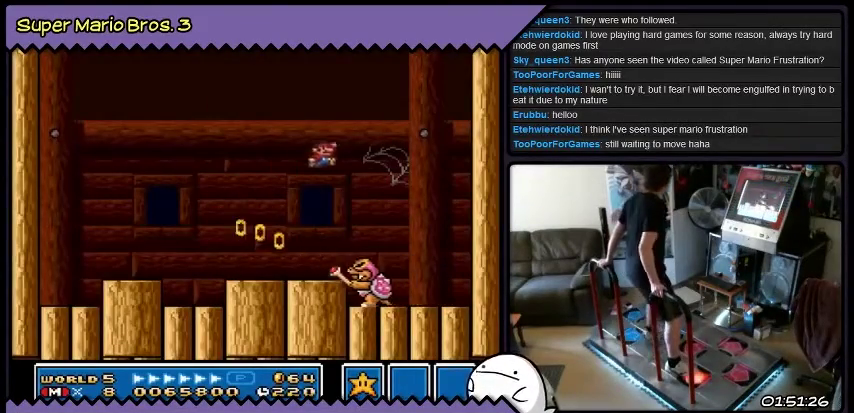
{"buttons": ["B"], "events": []}
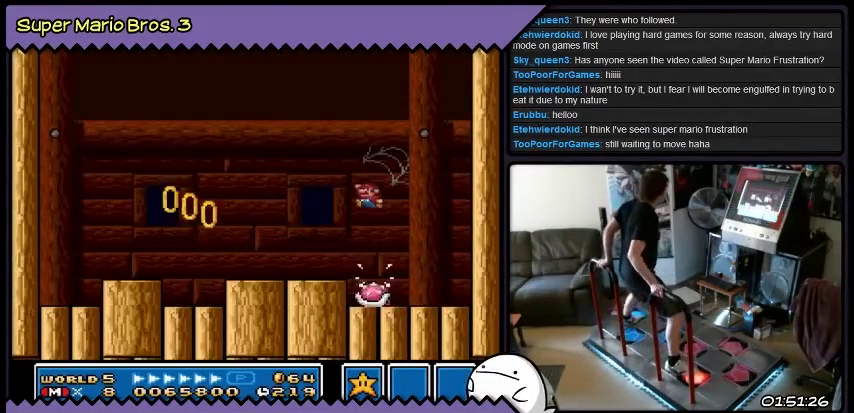
{"buttons": [], "events": [[333, "B", "up"]]}
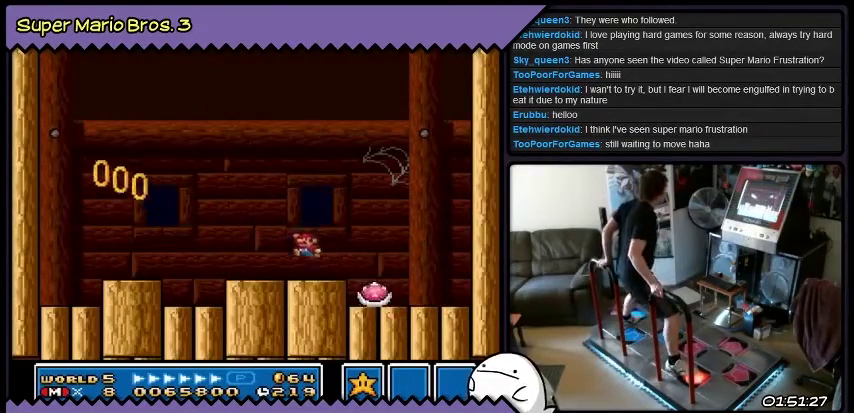
{"buttons": [], "events": []}
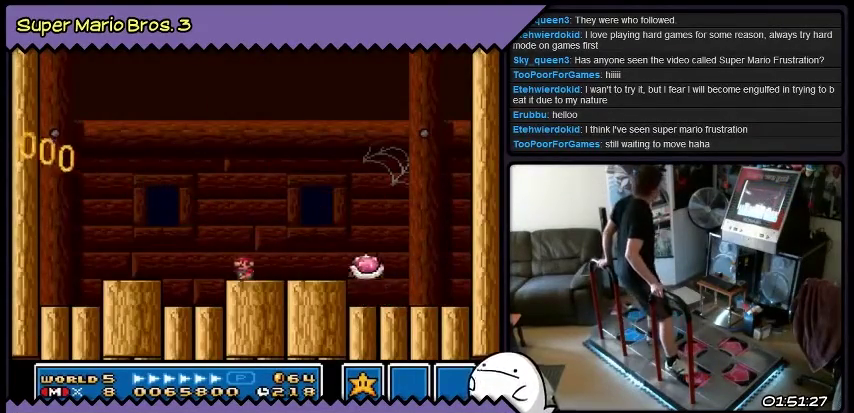
{"buttons": ["B"], "events": [[233, "B", "down"]]}
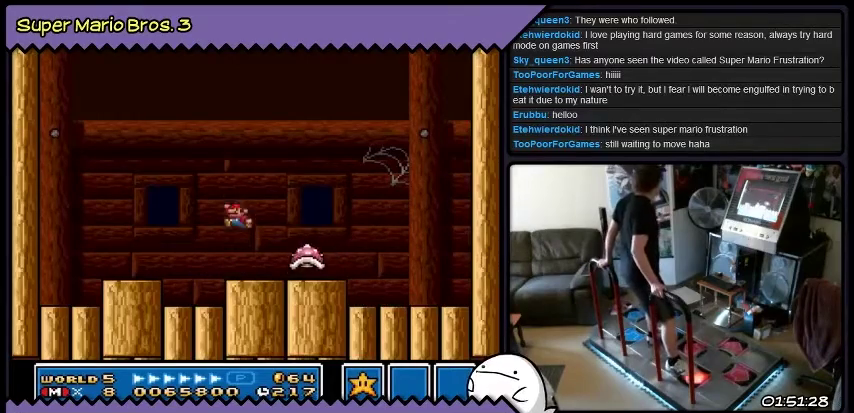
{"buttons": ["B", "DPAD_RIGHT"], "events": [[367, "DPAD_RIGHT", "down"]]}
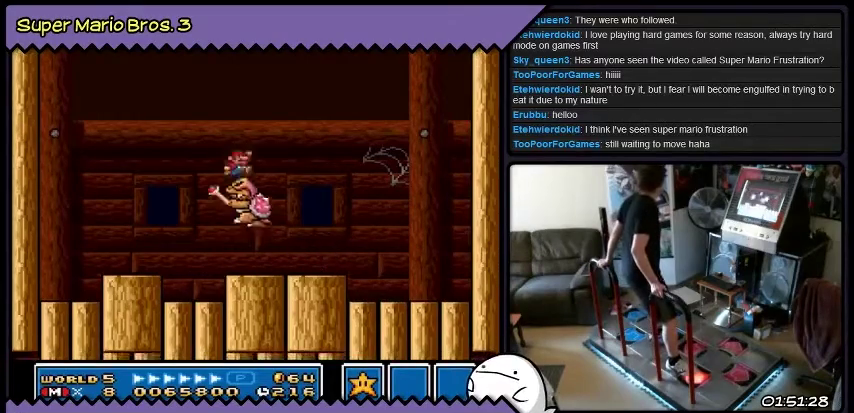
{"buttons": ["B", "DPAD_RIGHT"], "events": [[100, "DPAD_RIGHT", "up"], [266, "DPAD_RIGHT", "down"]]}
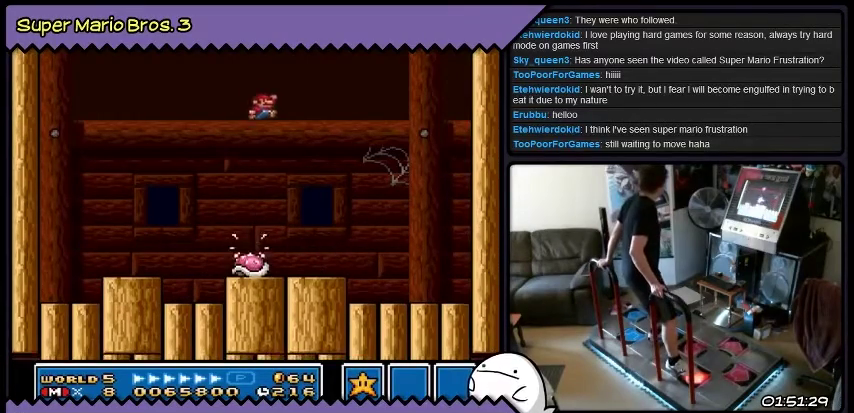
{"buttons": [], "events": [[67, "DPAD_RIGHT", "up"], [267, "B", "up"]]}
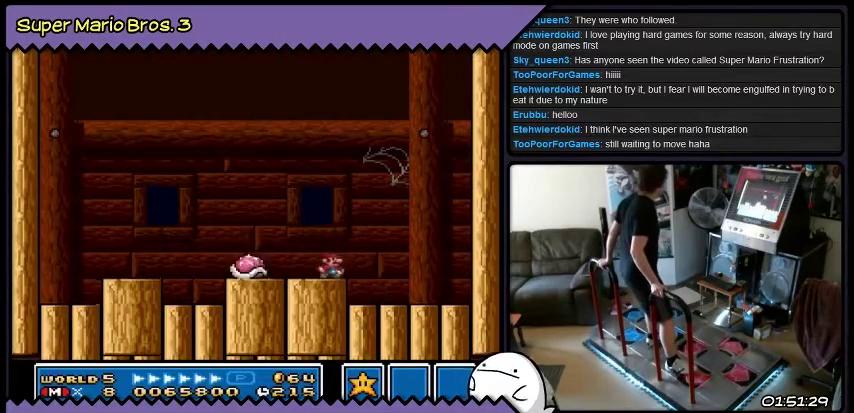
{"buttons": ["B"], "events": [[333, "B", "down"]]}
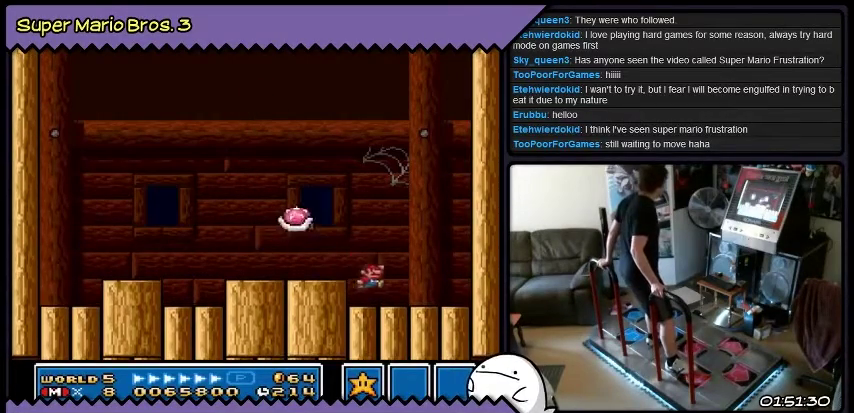
{"buttons": ["DPAD_RIGHT"], "events": [[67, "DPAD_RIGHT", "down"], [300, "B", "up"]]}
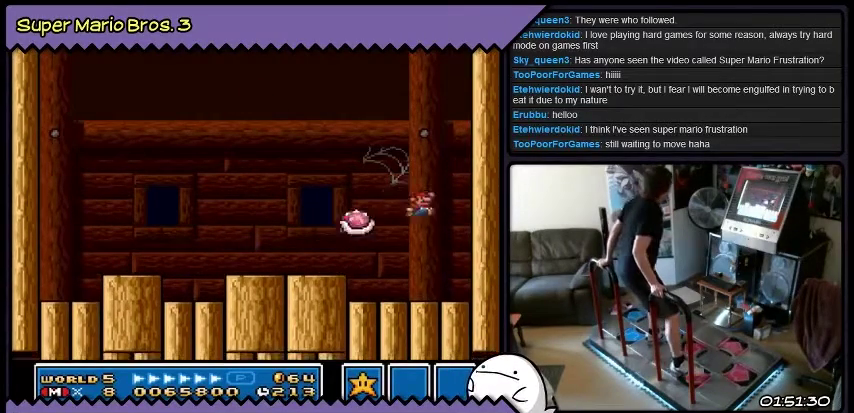
{"buttons": ["B"], "events": [[233, "B", "down"], [467, "DPAD_RIGHT", "up"]]}
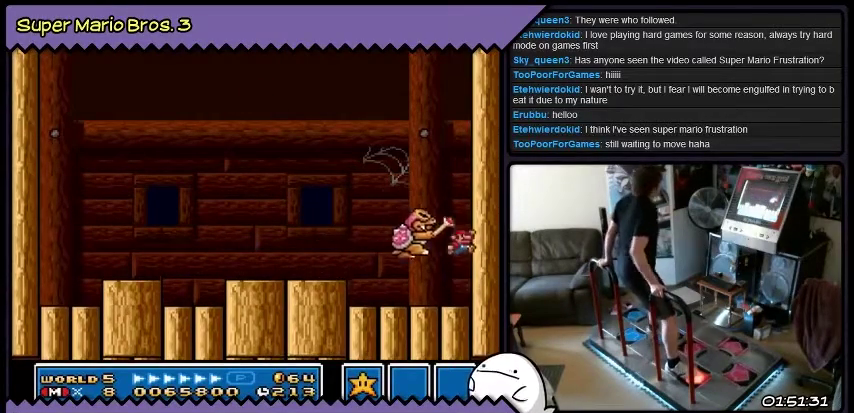
{"buttons": [], "events": [[334, "B", "up"]]}
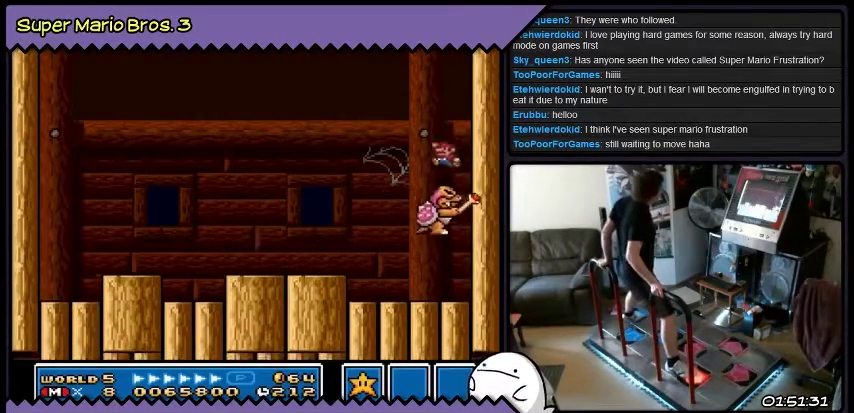
{"buttons": [], "events": []}
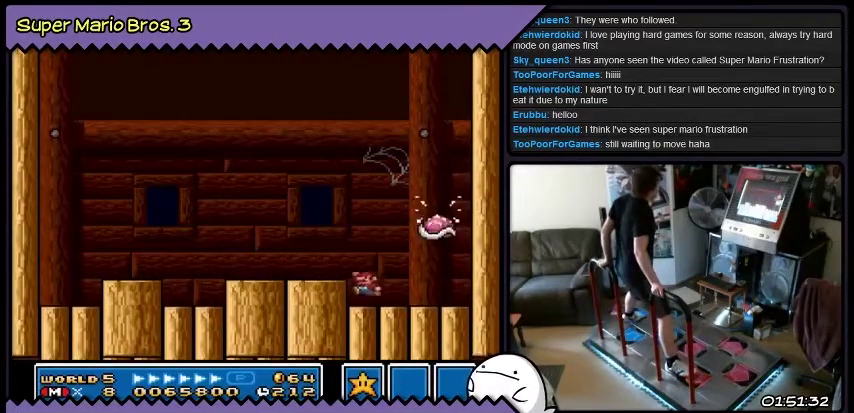
{"buttons": ["B"], "events": [[100, "B", "down"]]}
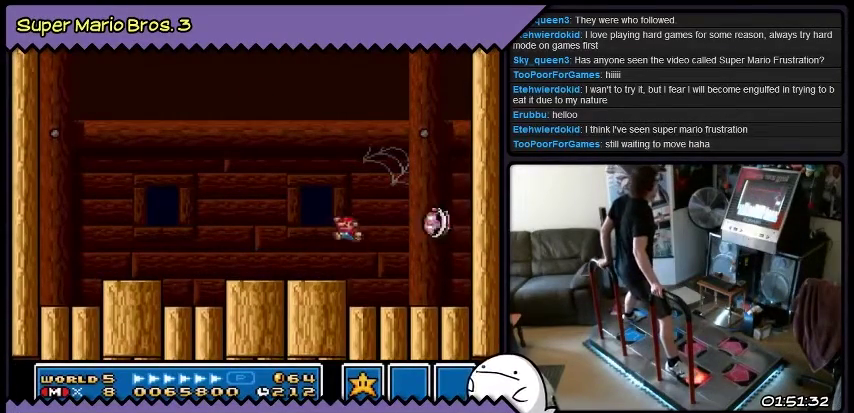
{"buttons": ["DPAD_RIGHT"], "events": [[134, "B", "up"], [501, "DPAD_RIGHT", "down"]]}
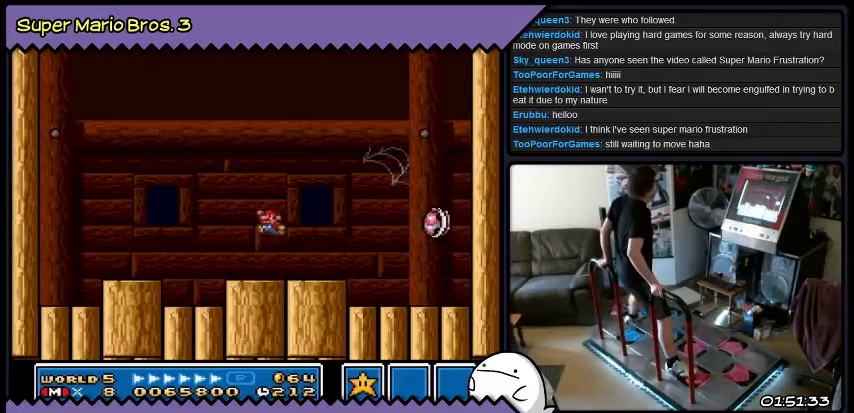
{"buttons": ["DPAD_RIGHT"], "events": [[200, "DPAD_RIGHT", "up"], [367, "DPAD_RIGHT", "down"]]}
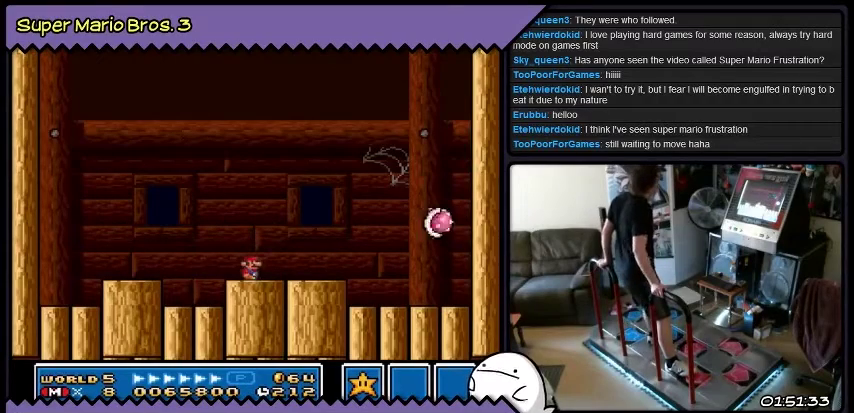
{"buttons": [], "events": [[100, "DPAD_RIGHT", "up"]]}
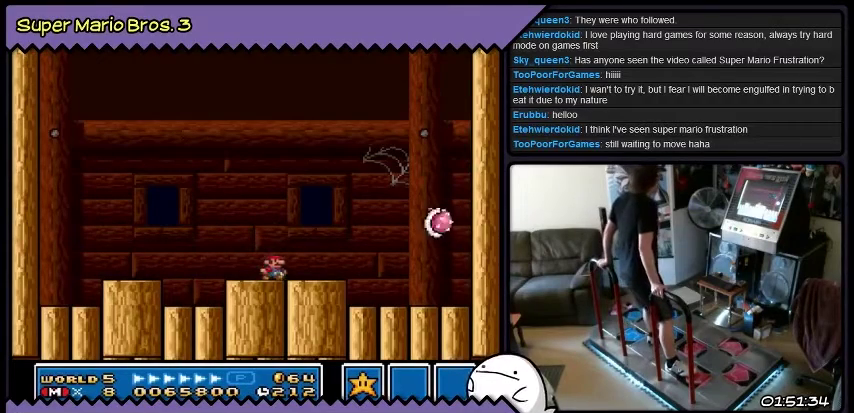
{"buttons": [], "events": []}
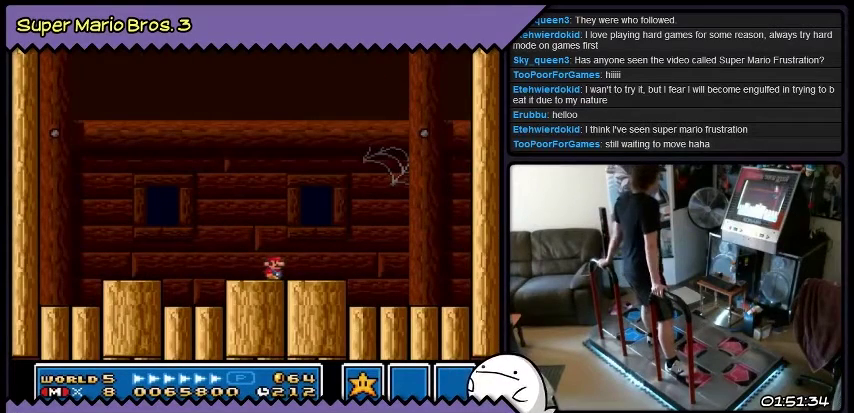
{"buttons": [], "events": [[100, "DPAD_RIGHT", "down"], [367, "DPAD_RIGHT", "up"]]}
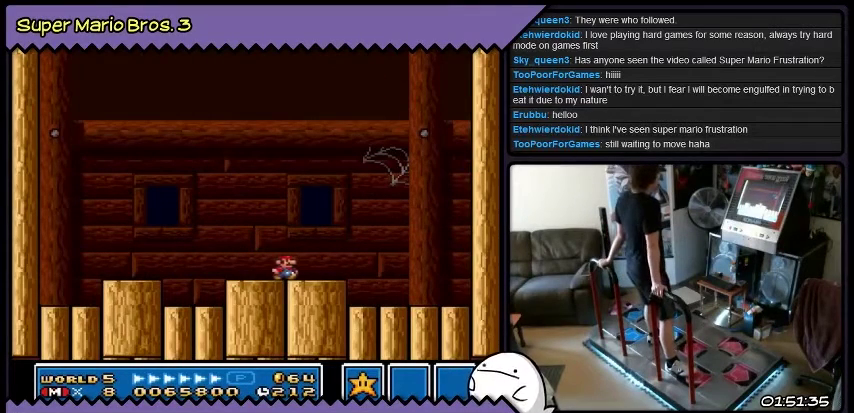
{"buttons": [], "events": []}
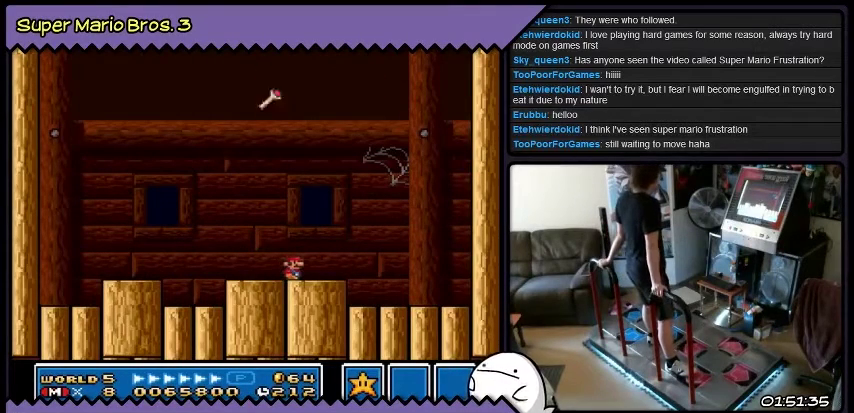
{"buttons": [], "events": []}
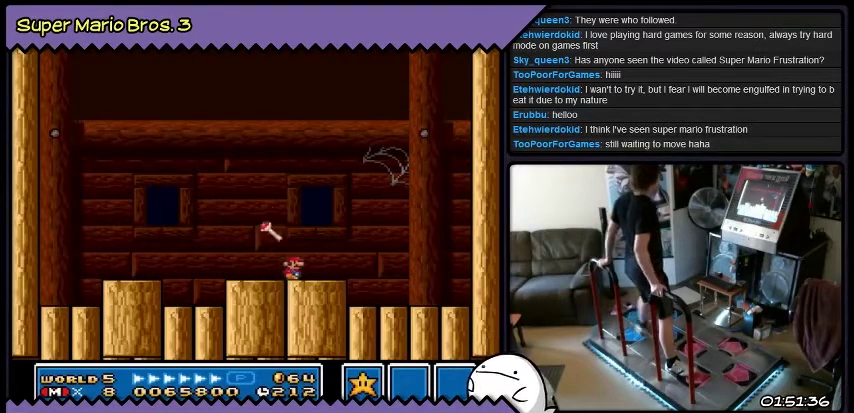
{"buttons": ["DPAD_RIGHT"], "events": [[433, "DPAD_RIGHT", "down"]]}
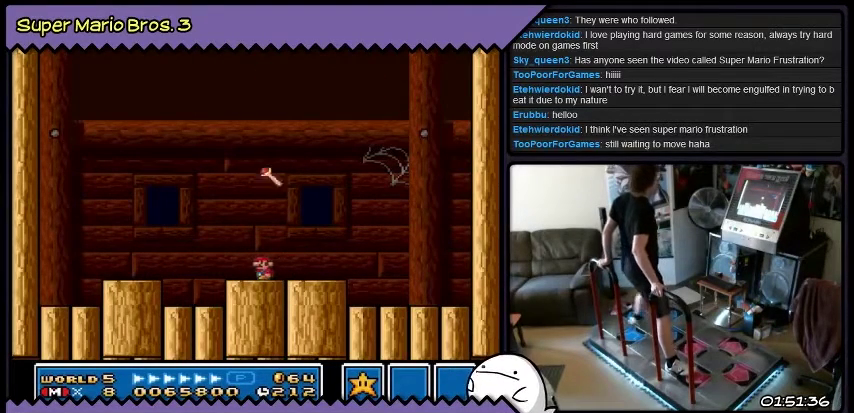
{"buttons": [], "events": [[167, "DPAD_RIGHT", "up"]]}